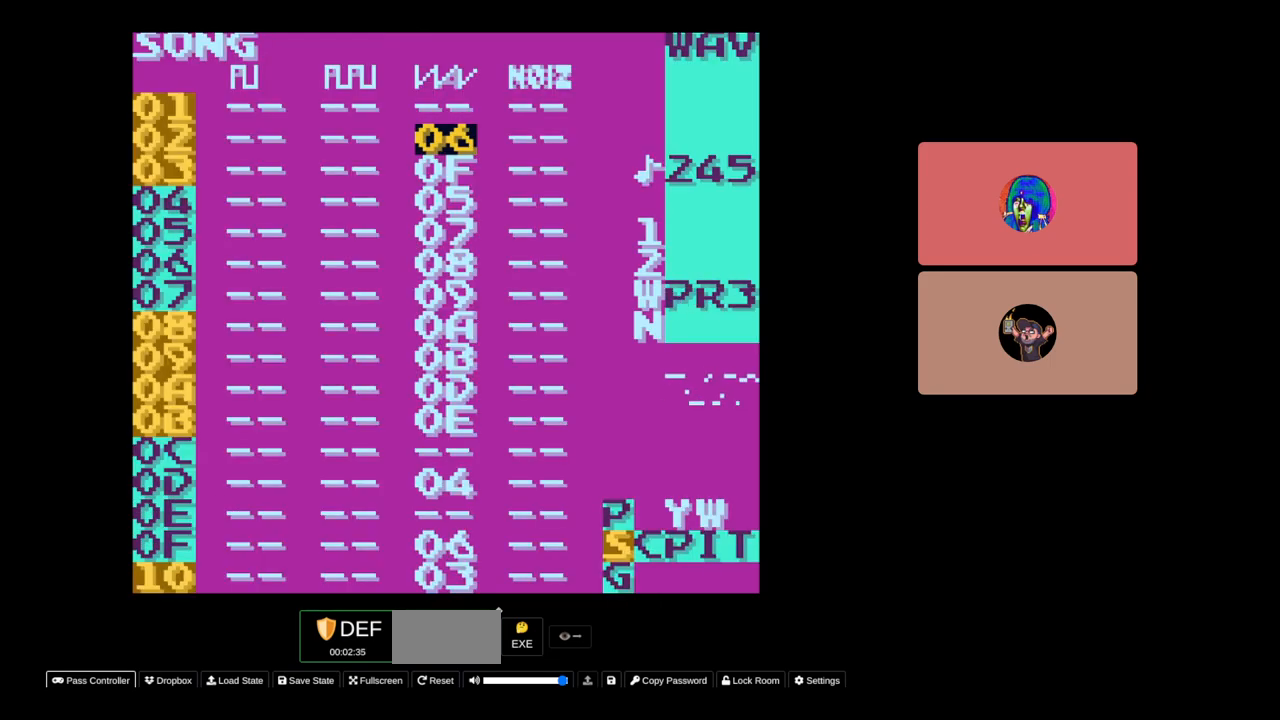
Gameplay with a controller (Nintendo layout); each line is a JSON object with the inputs held at the frame after it. "events" lists button and stick changes between this image and that frame as [ms after this image, input, new state], when the widget could be followed in between. Not read: L3 R3.
{"buttons": [], "events": [[350, "DPAD_DOWN", "down"], [433, "DPAD_DOWN", "up"]]}
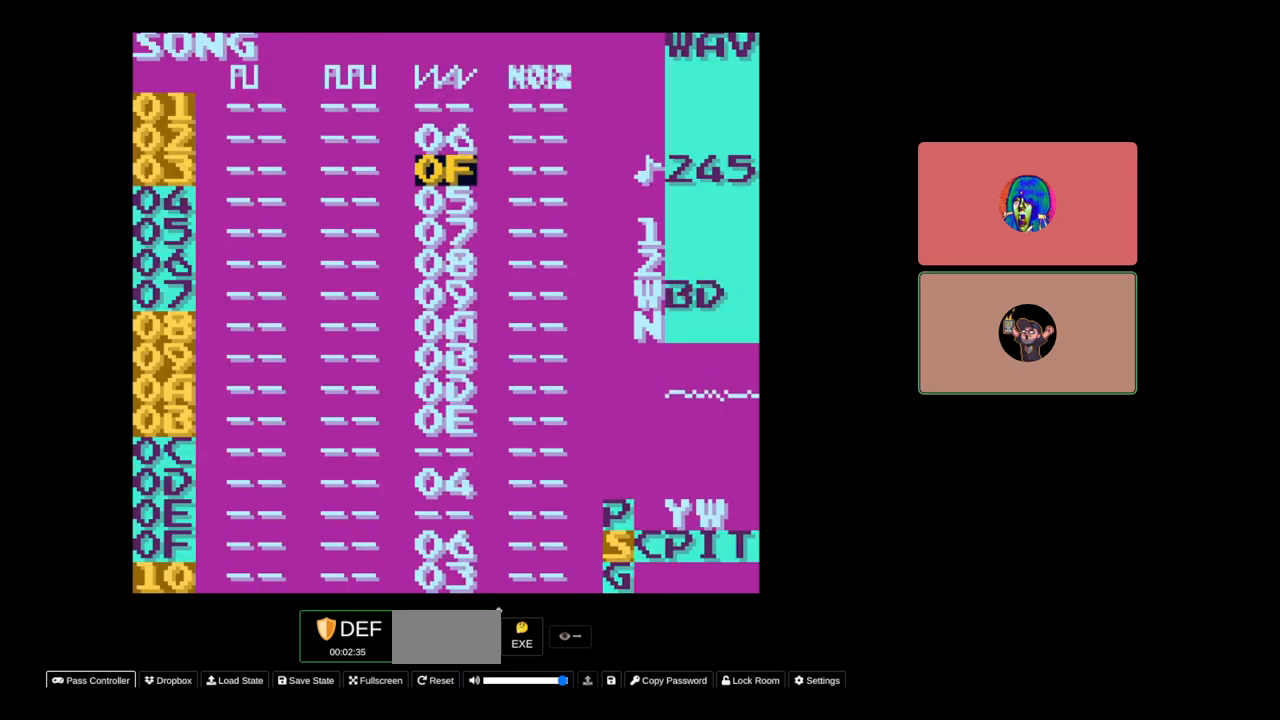
{"buttons": [], "events": [[83, "SELECT", "down"], [183, "DPAD_RIGHT", "down"], [283, "DPAD_RIGHT", "up"], [483, "SELECT", "up"]]}
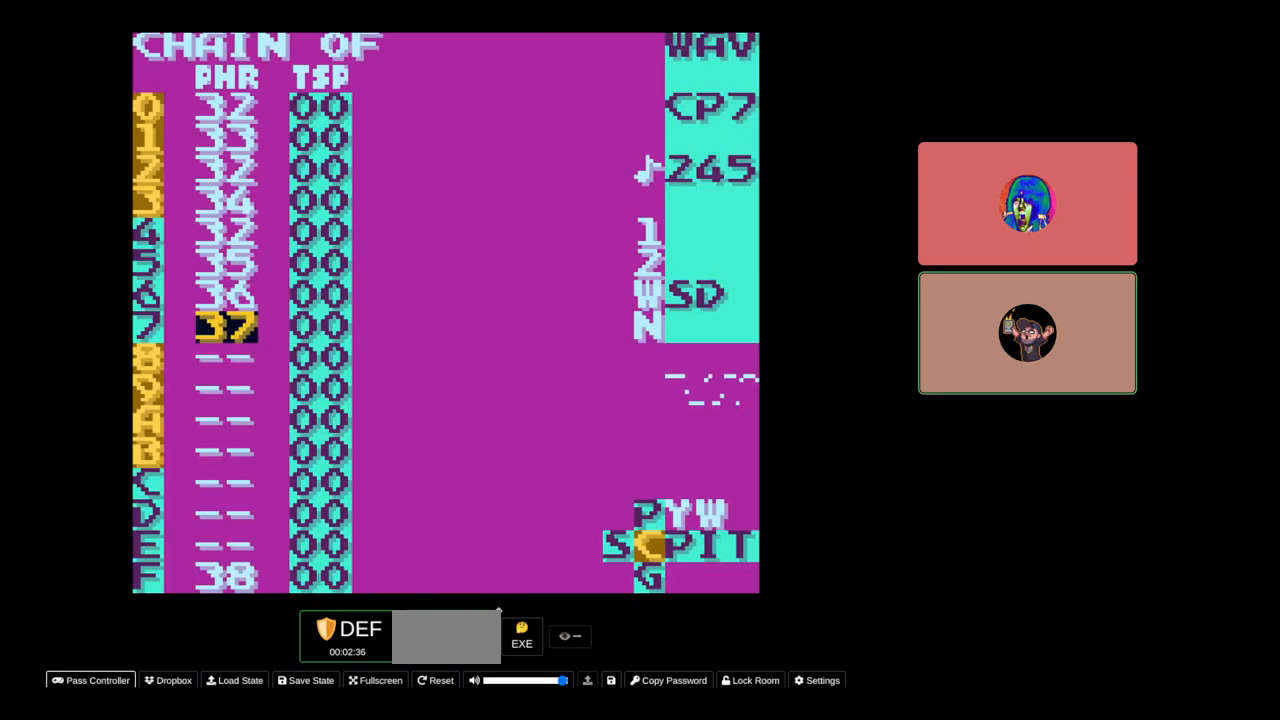
{"buttons": ["DPAD_UP"], "events": [[150, "DPAD_UP", "down"]]}
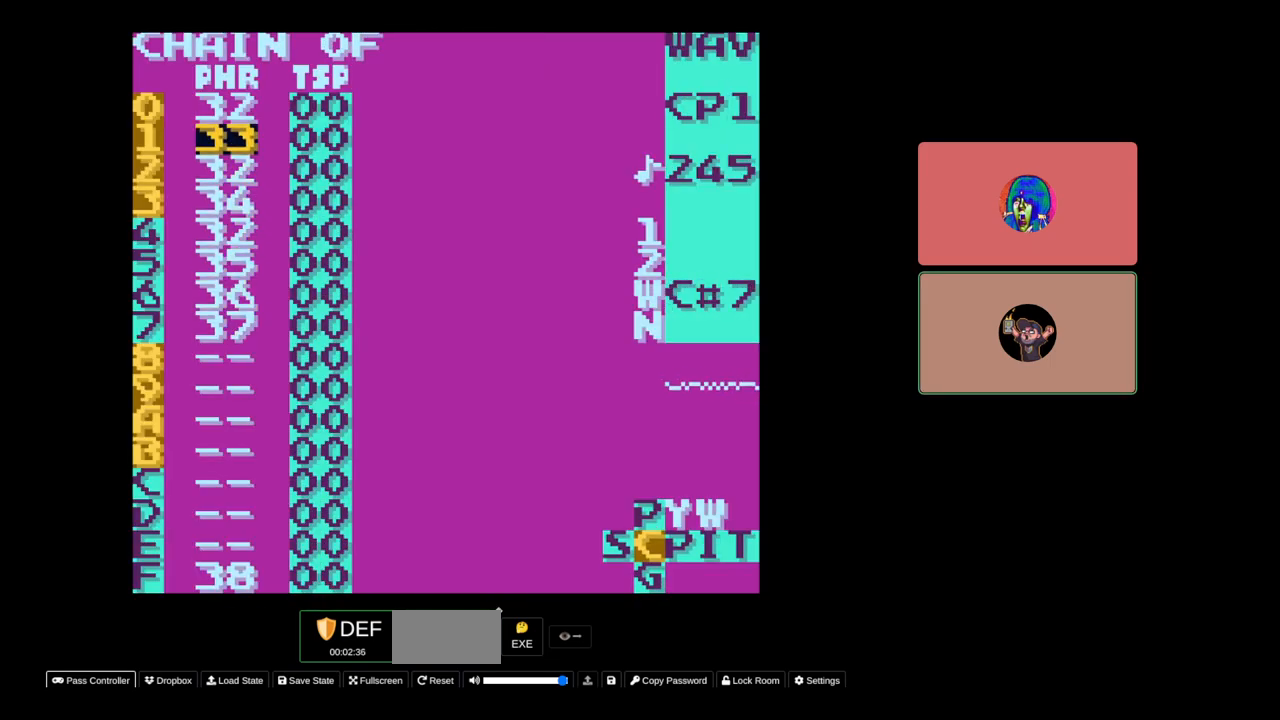
{"buttons": [], "events": [[50, "DPAD_UP", "up"], [133, "START", "down"], [350, "START", "up"]]}
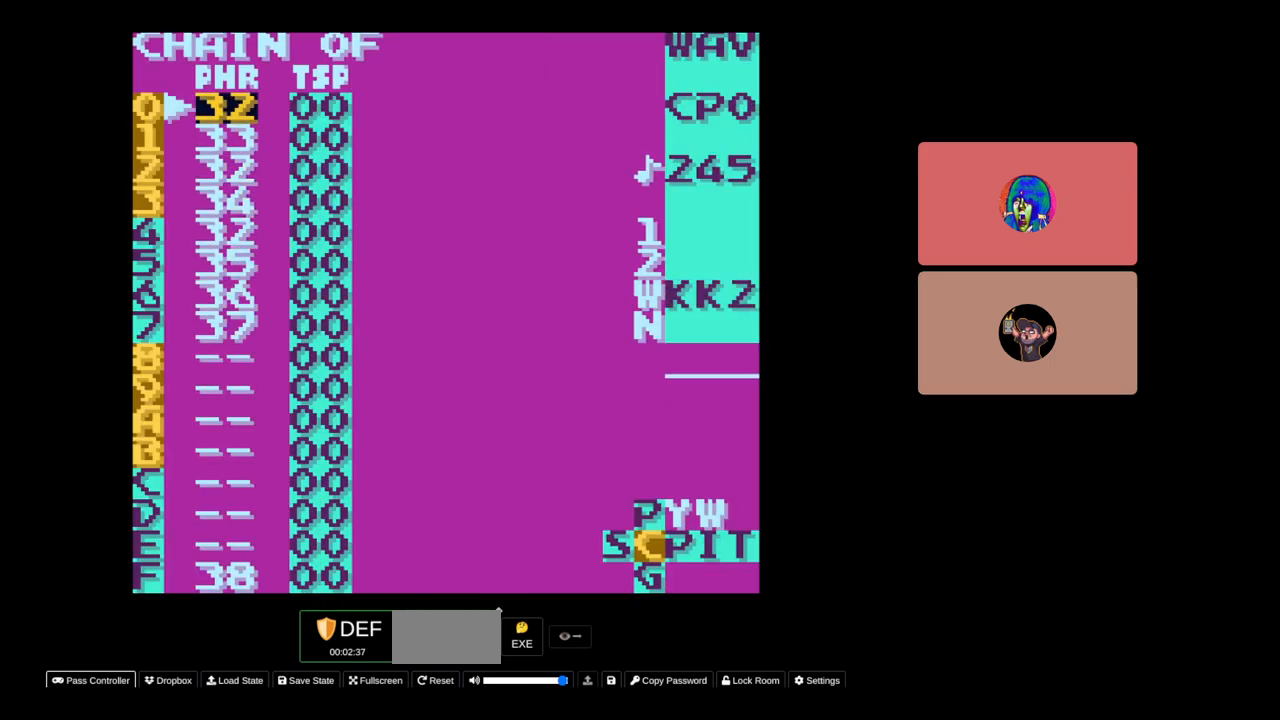
{"buttons": [], "events": []}
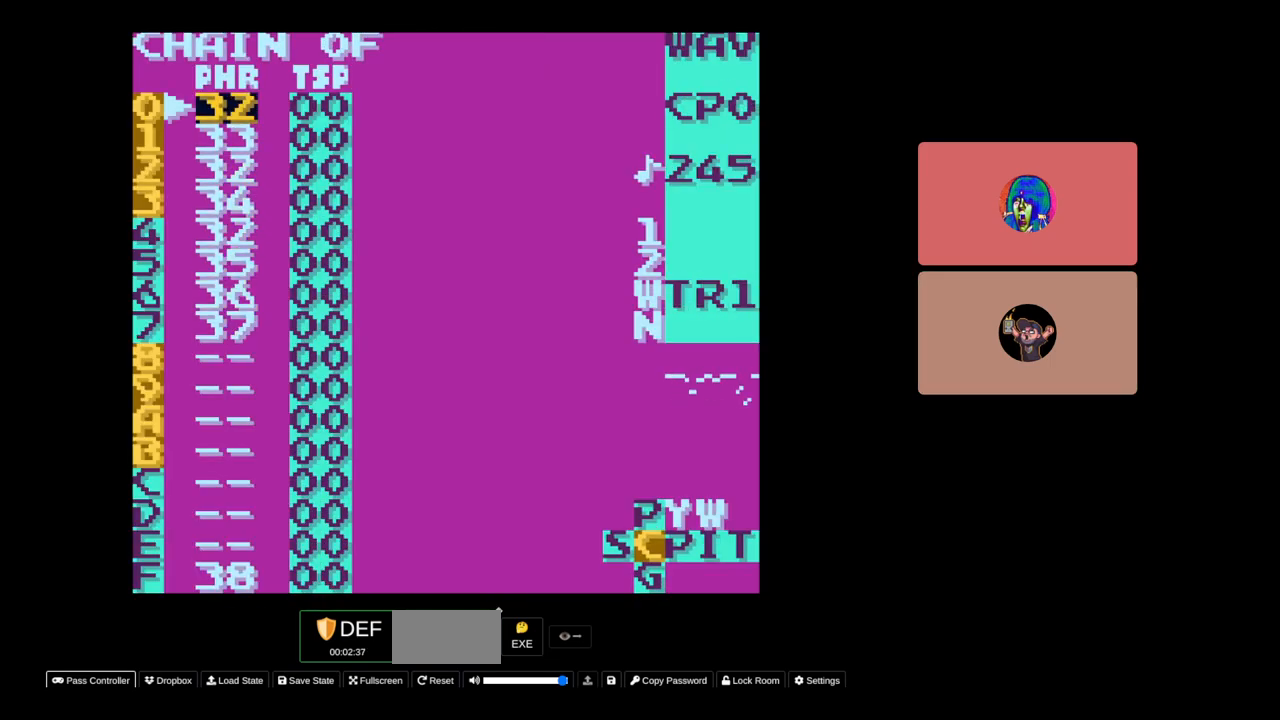
{"buttons": ["DPAD_DOWN"], "events": [[433, "DPAD_DOWN", "down"]]}
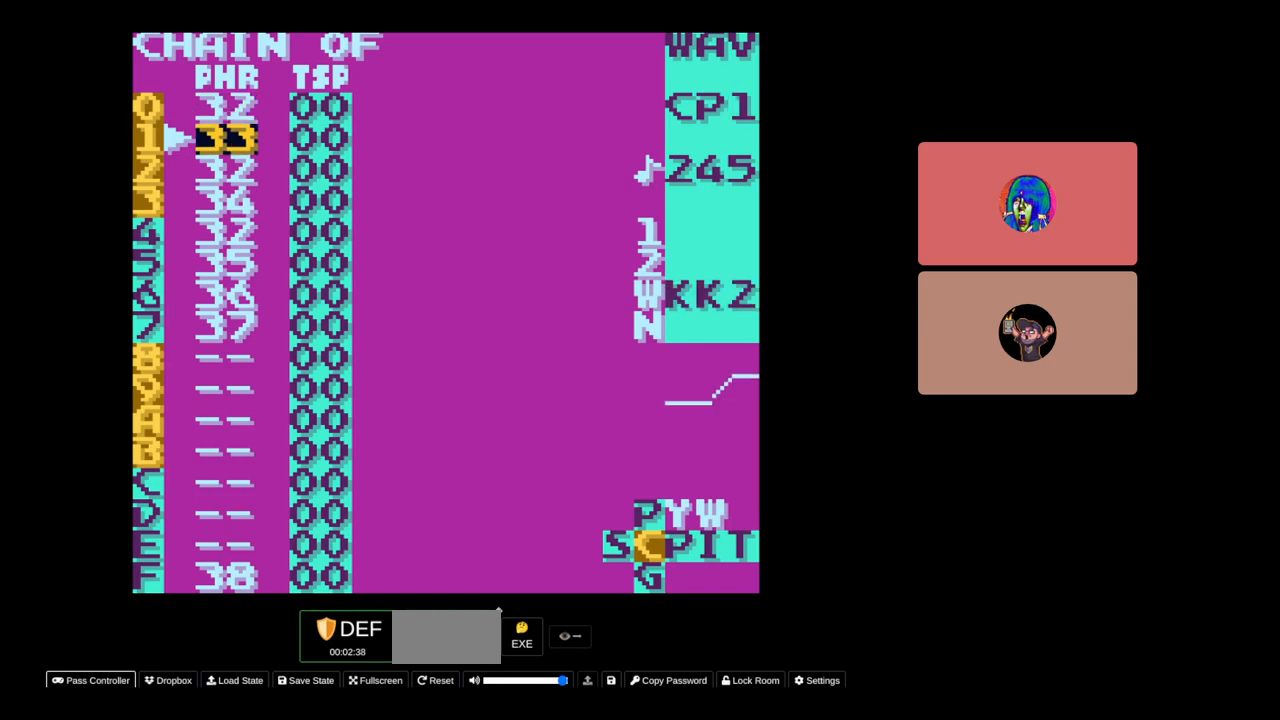
{"buttons": ["DPAD_UP"], "events": [[133, "DPAD_DOWN", "up"], [450, "DPAD_UP", "down"]]}
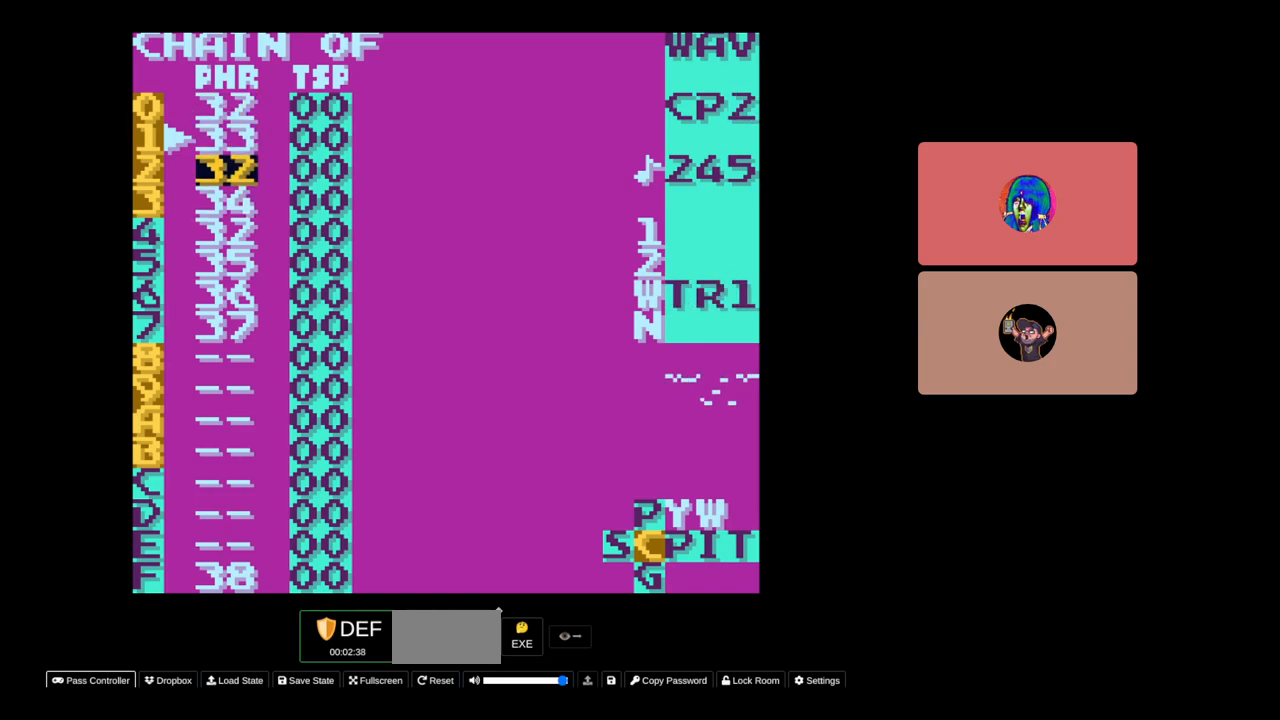
{"buttons": [], "events": [[83, "DPAD_UP", "up"]]}
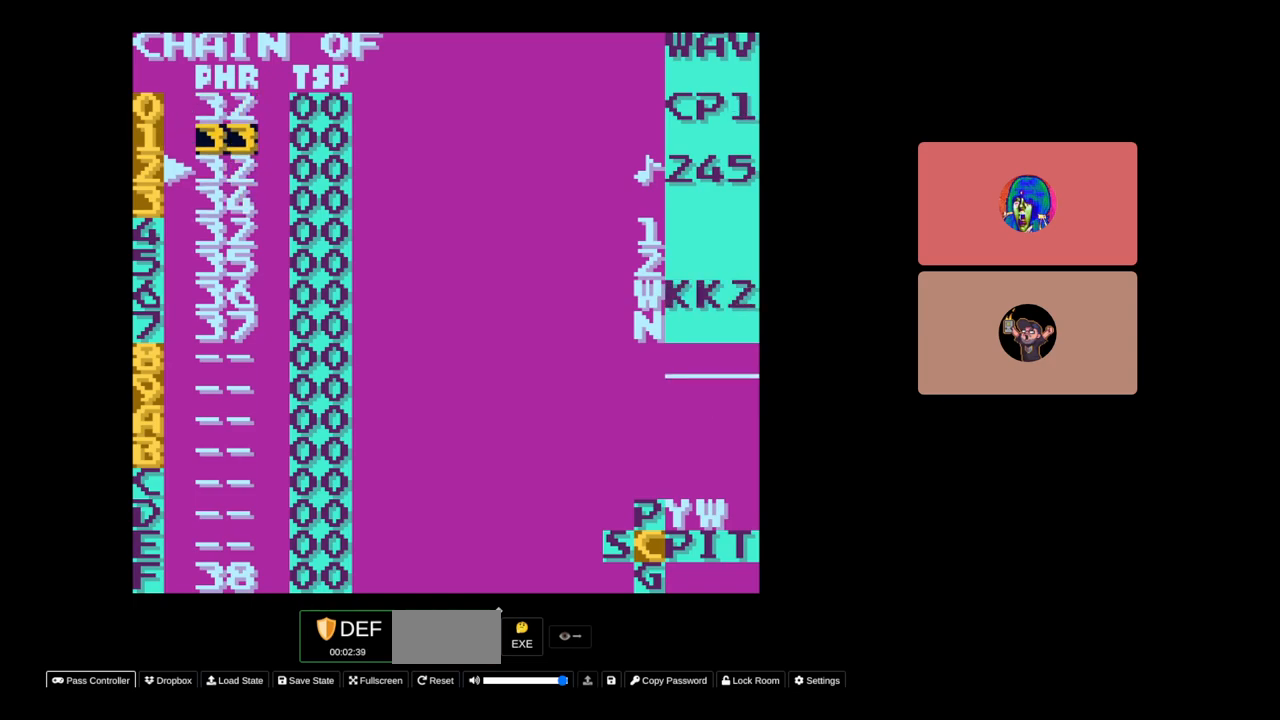
{"buttons": [], "events": []}
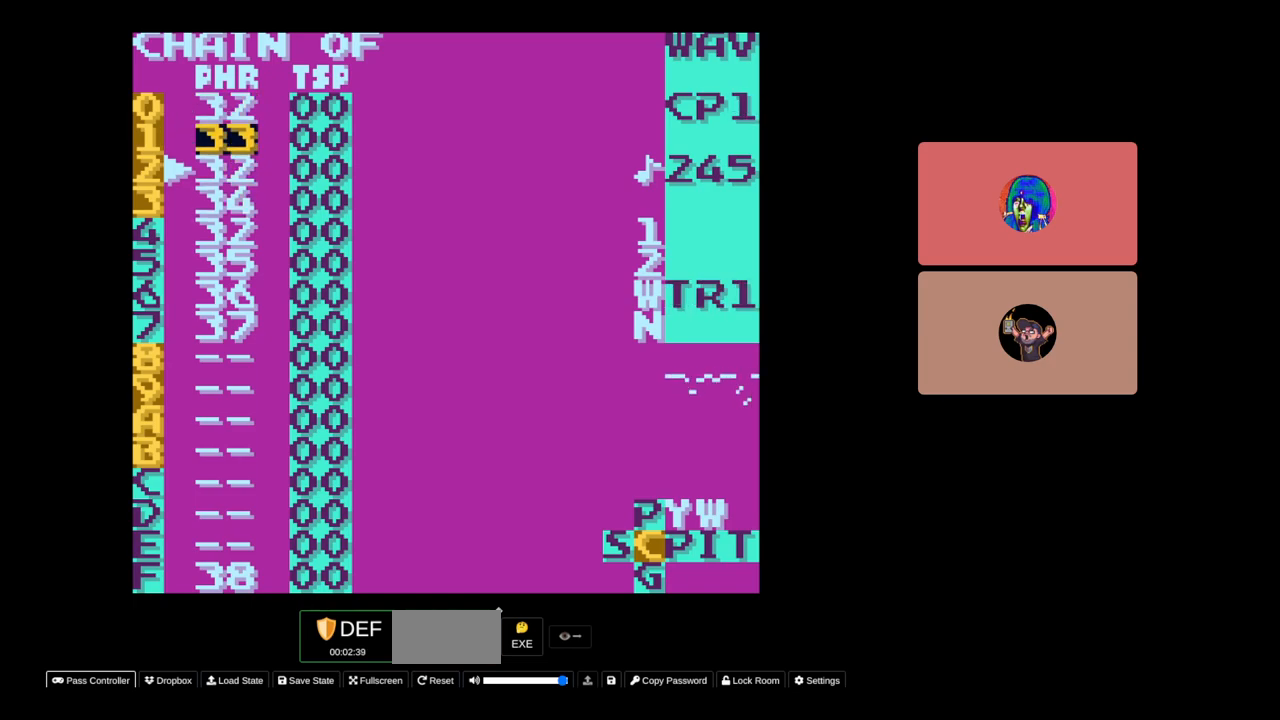
{"buttons": [], "events": [[133, "DPAD_DOWN", "down"], [283, "DPAD_DOWN", "up"]]}
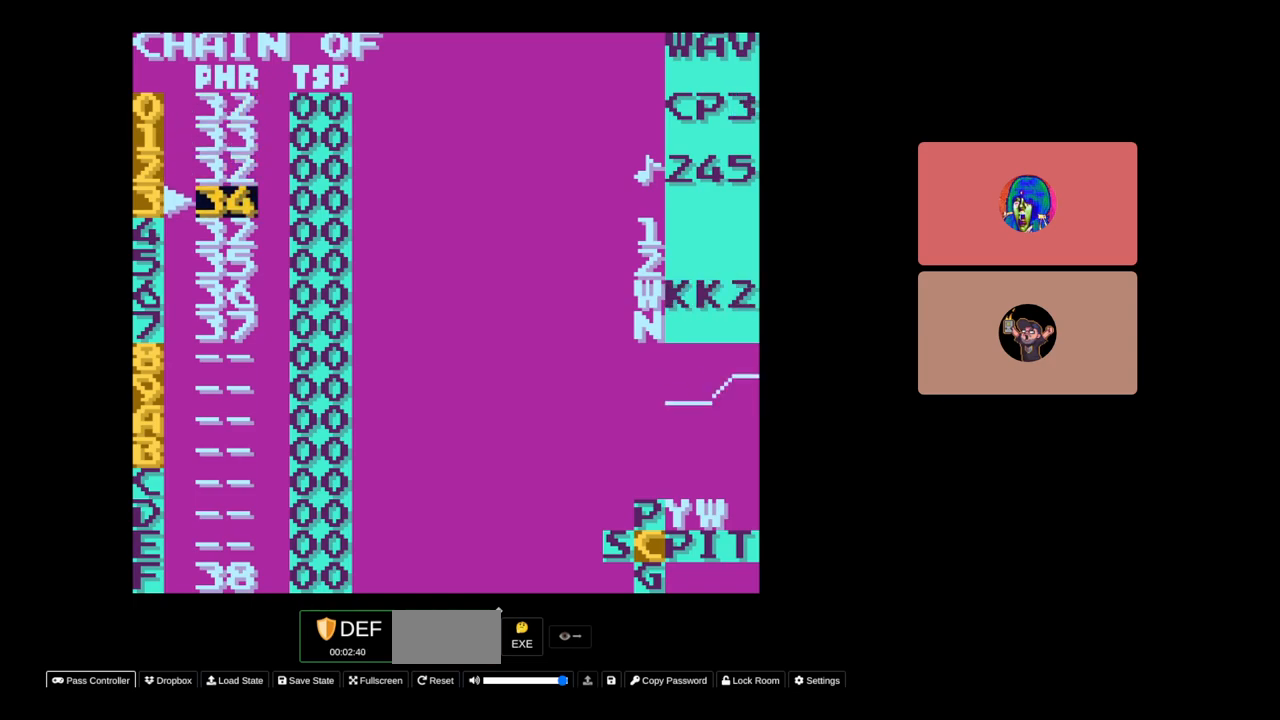
{"buttons": [], "events": [[100, "DPAD_UP", "down"], [250, "DPAD_UP", "up"]]}
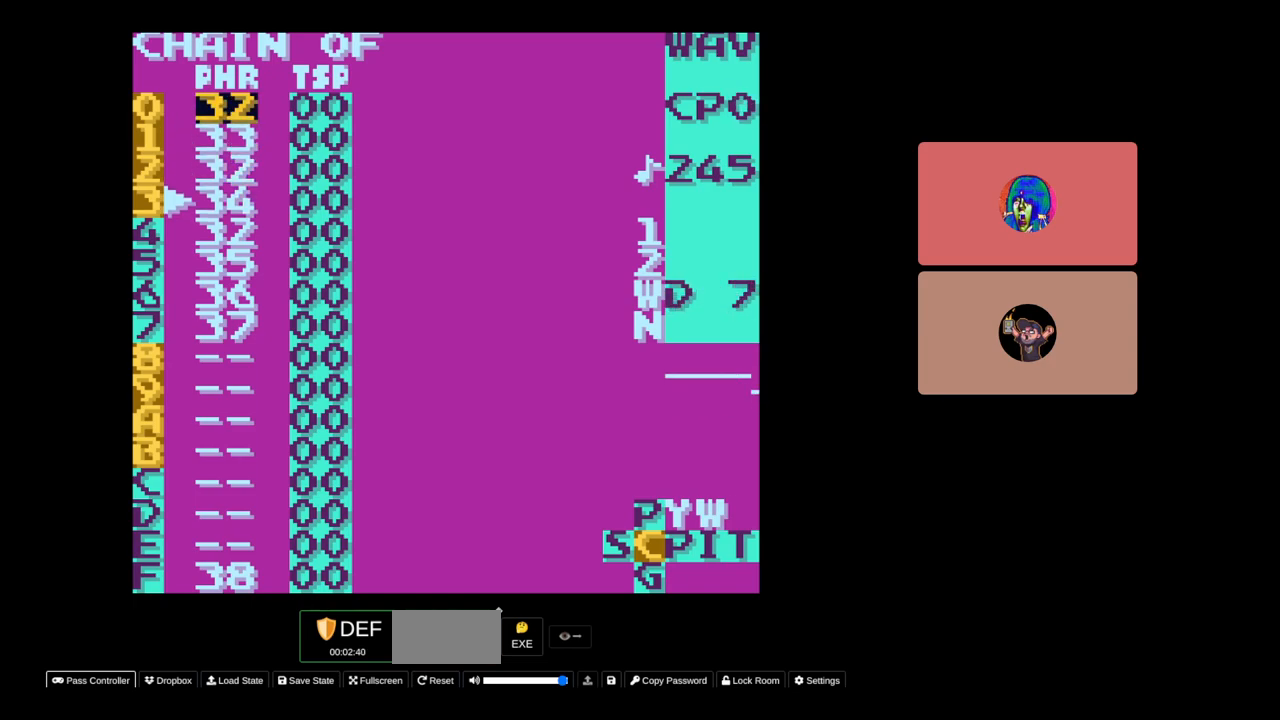
{"buttons": [], "events": [[233, "DPAD_DOWN", "down"], [350, "DPAD_DOWN", "up"]]}
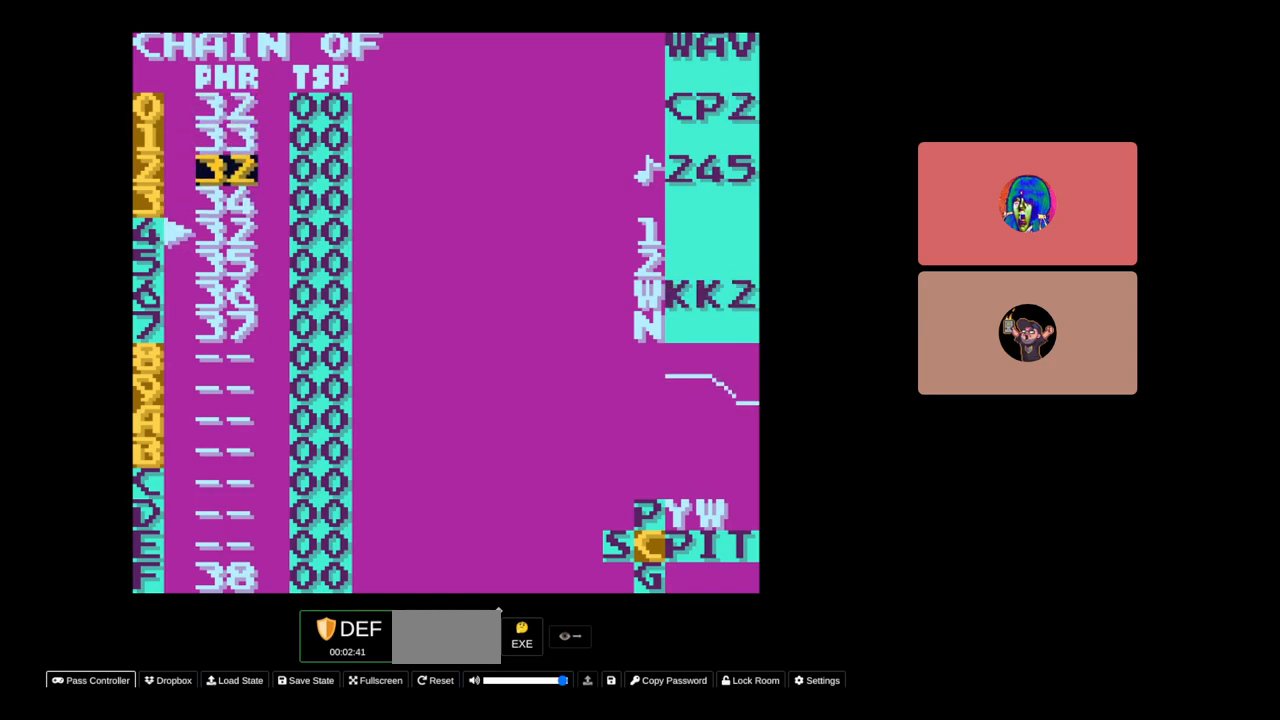
{"buttons": ["SELECT"], "events": [[100, "DPAD_UP", "down"], [150, "DPAD_UP", "up"], [333, "SELECT", "down"], [433, "DPAD_RIGHT", "down"], [500, "DPAD_RIGHT", "up"]]}
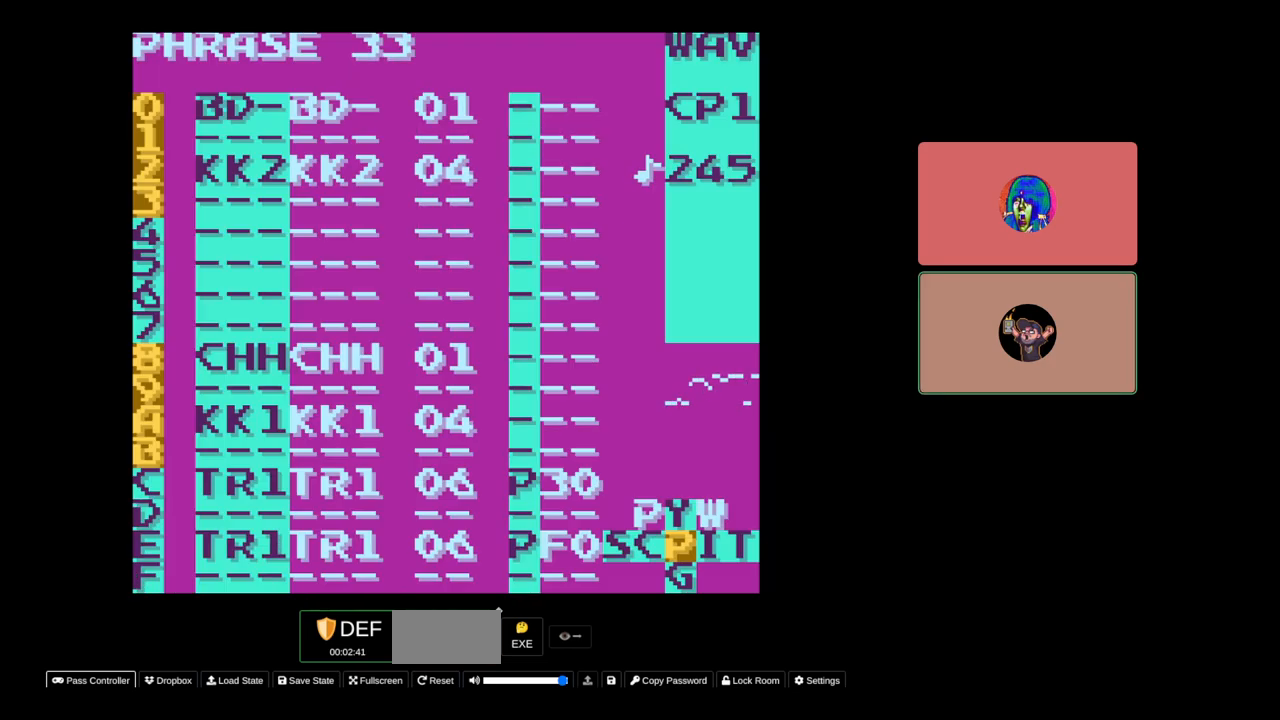
{"buttons": ["START"], "events": [[50, "SELECT", "up"], [150, "START", "down"], [283, "START", "up"], [483, "START", "down"]]}
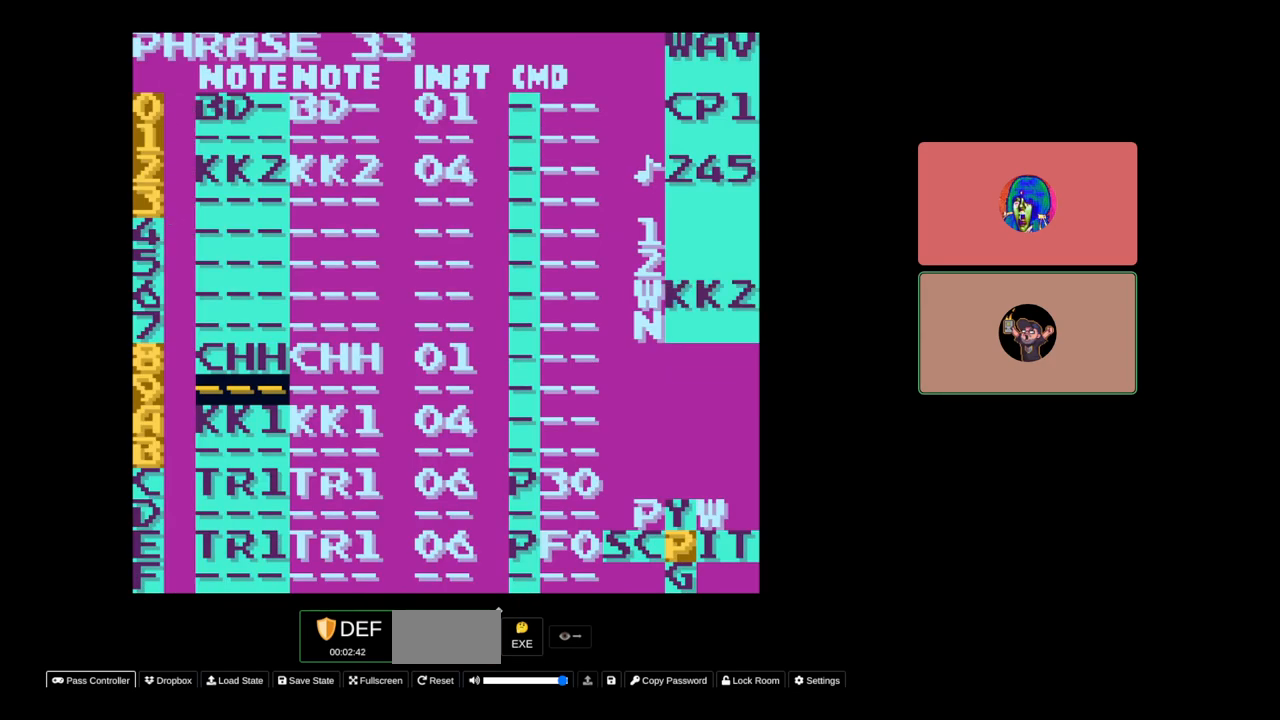
{"buttons": [], "events": [[133, "START", "up"]]}
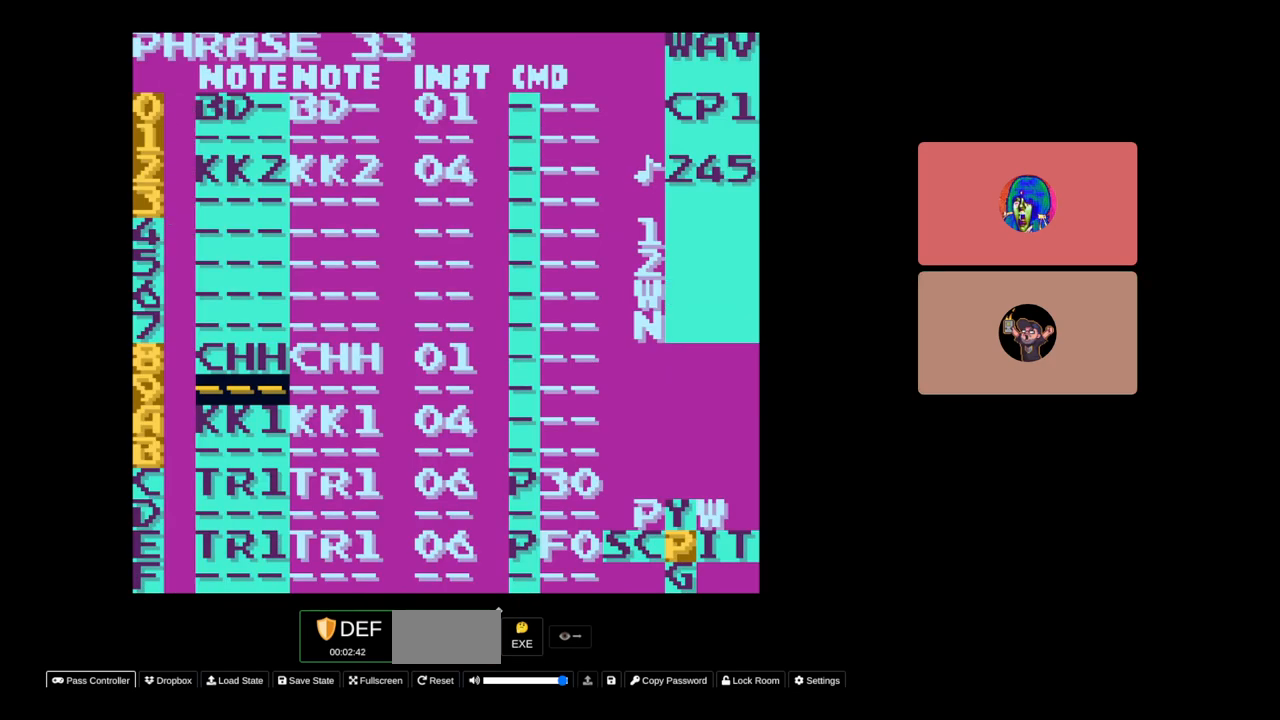
{"buttons": [], "events": []}
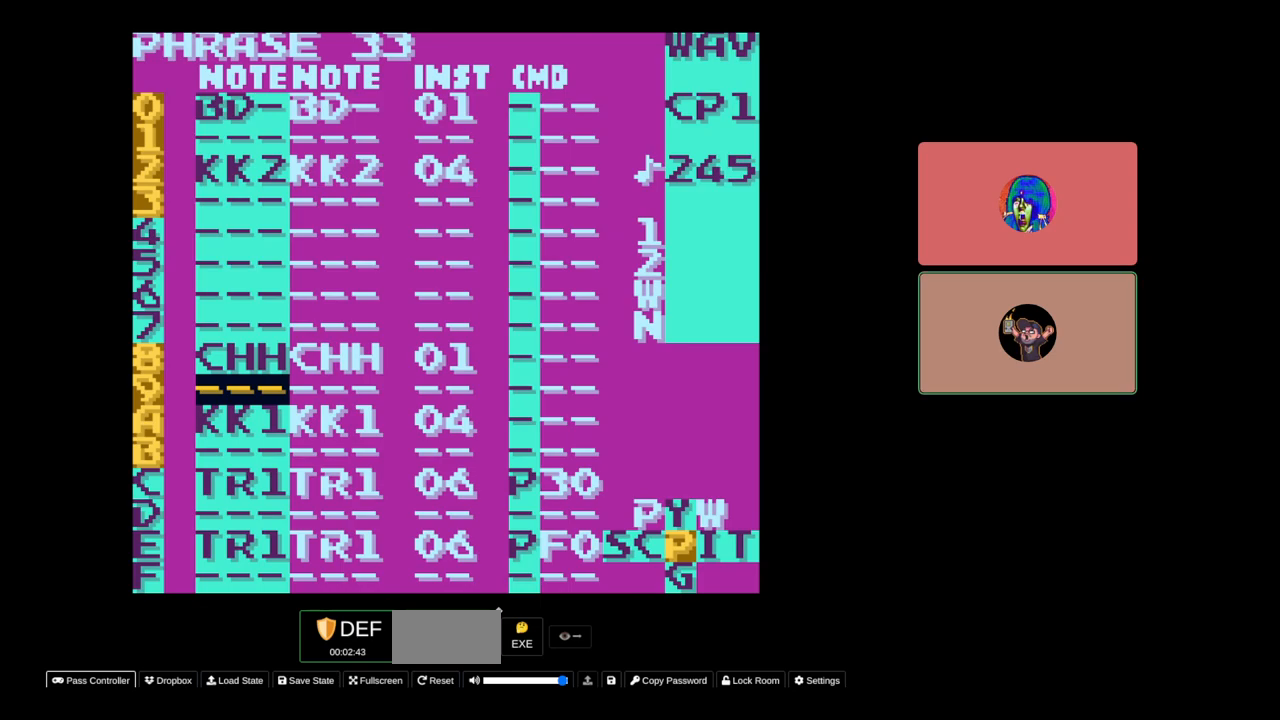
{"buttons": [], "events": []}
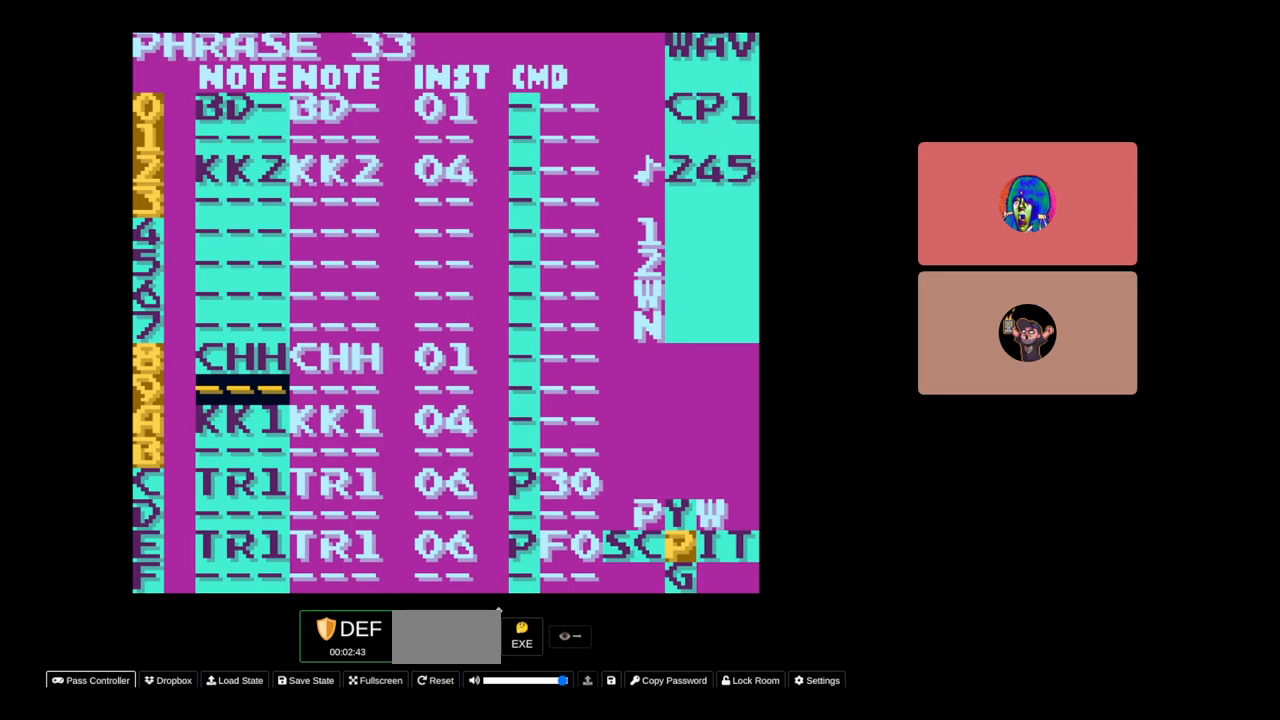
{"buttons": [], "events": [[83, "DPAD_UP", "down"], [233, "DPAD_UP", "up"], [333, "DPAD_RIGHT", "down"], [433, "DPAD_RIGHT", "up"]]}
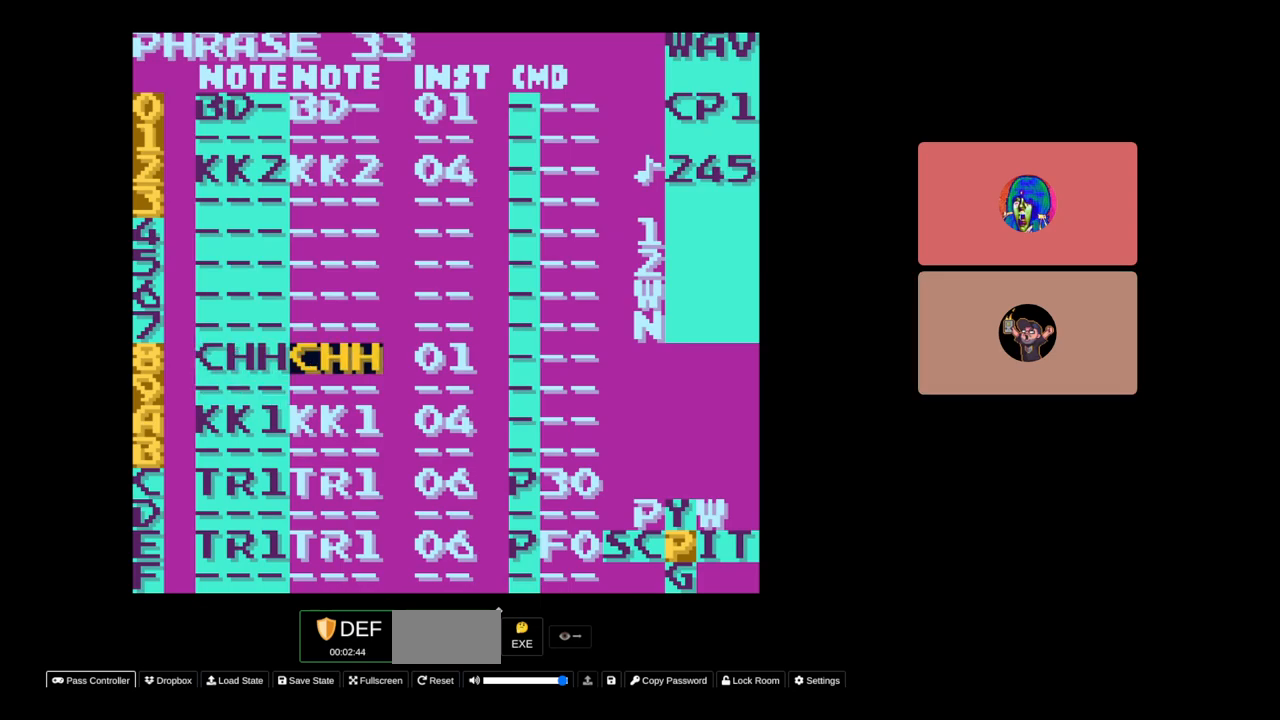
{"buttons": [], "events": []}
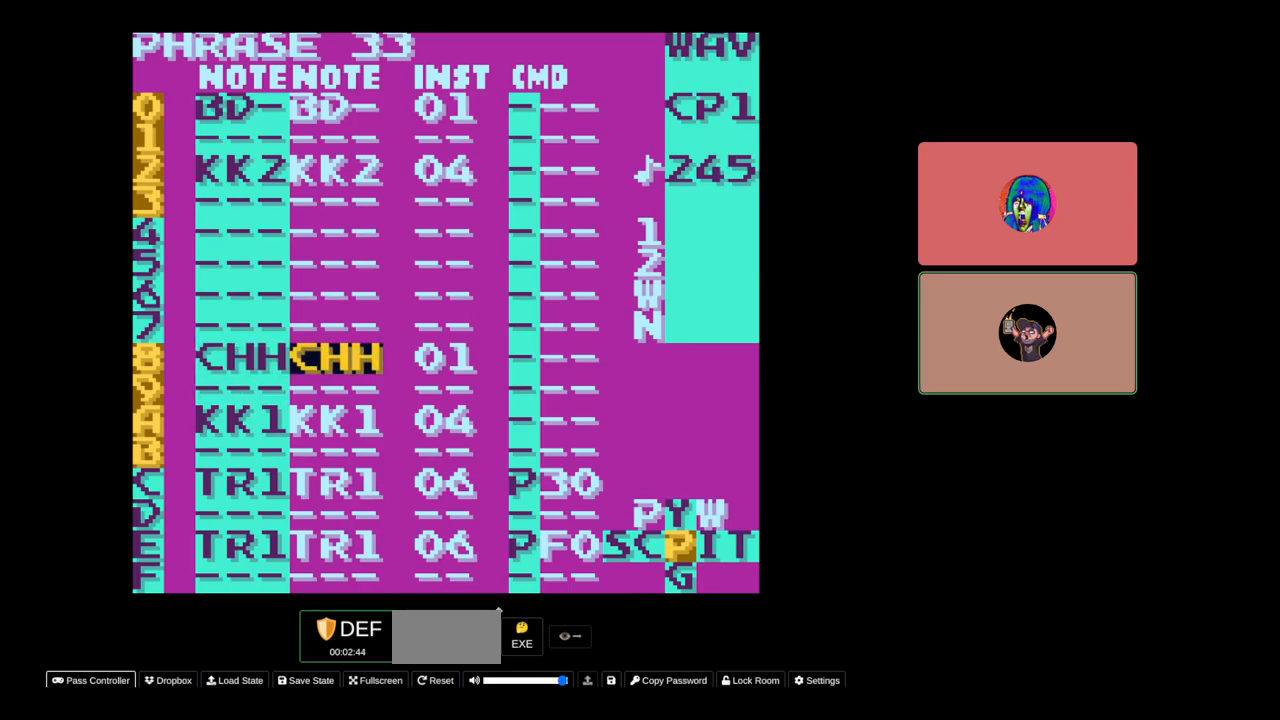
{"buttons": [], "events": []}
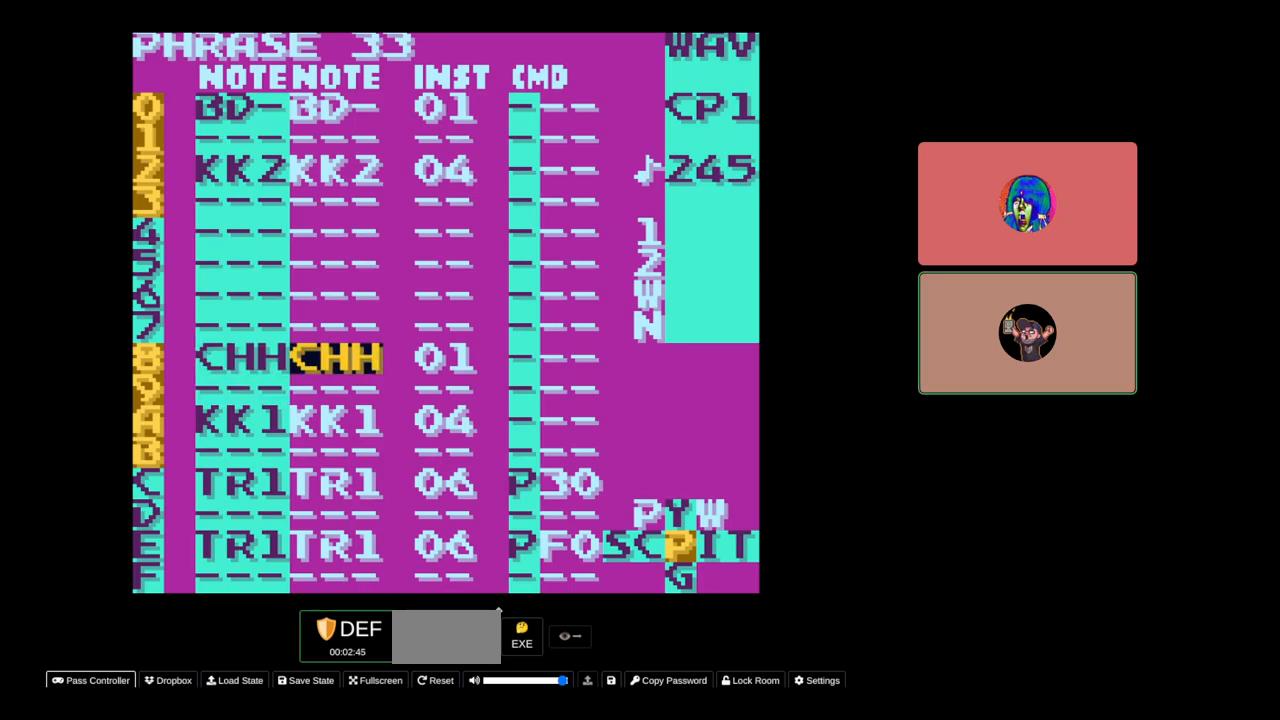
{"buttons": [], "events": []}
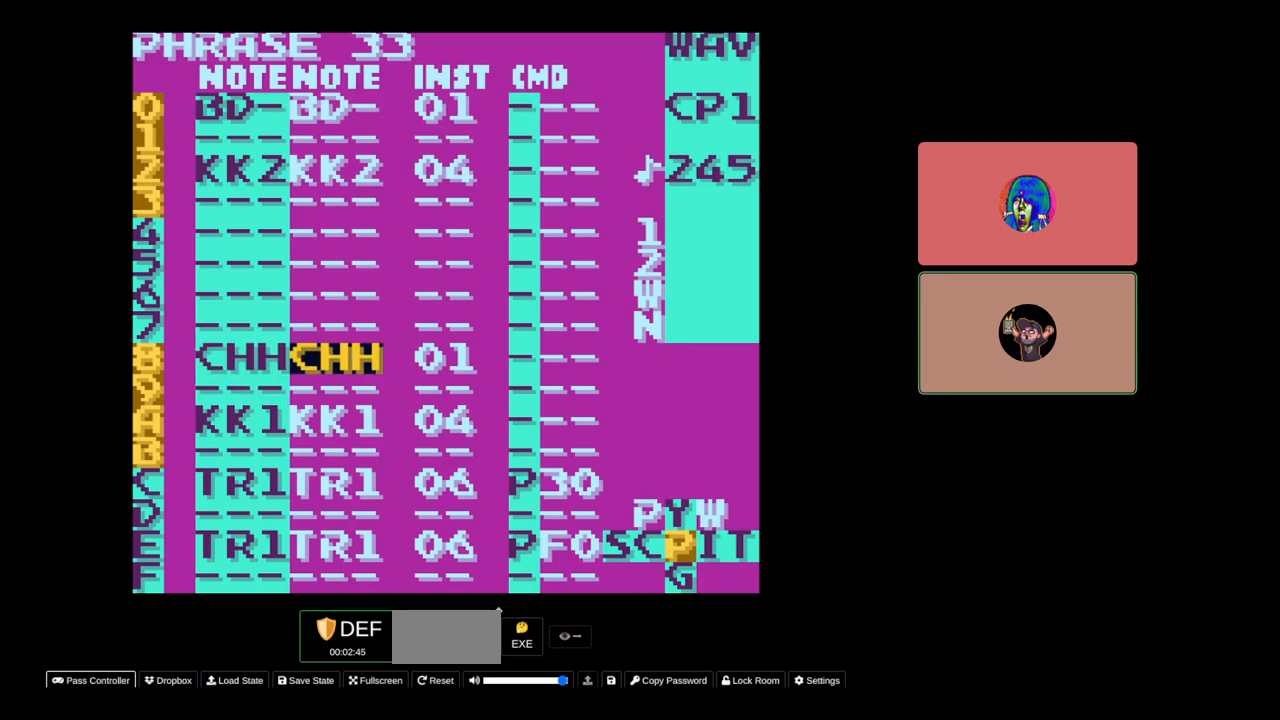
{"buttons": ["SELECT"], "events": [[133, "SELECT", "down"], [200, "DPAD_RIGHT", "down"], [333, "DPAD_RIGHT", "up"]]}
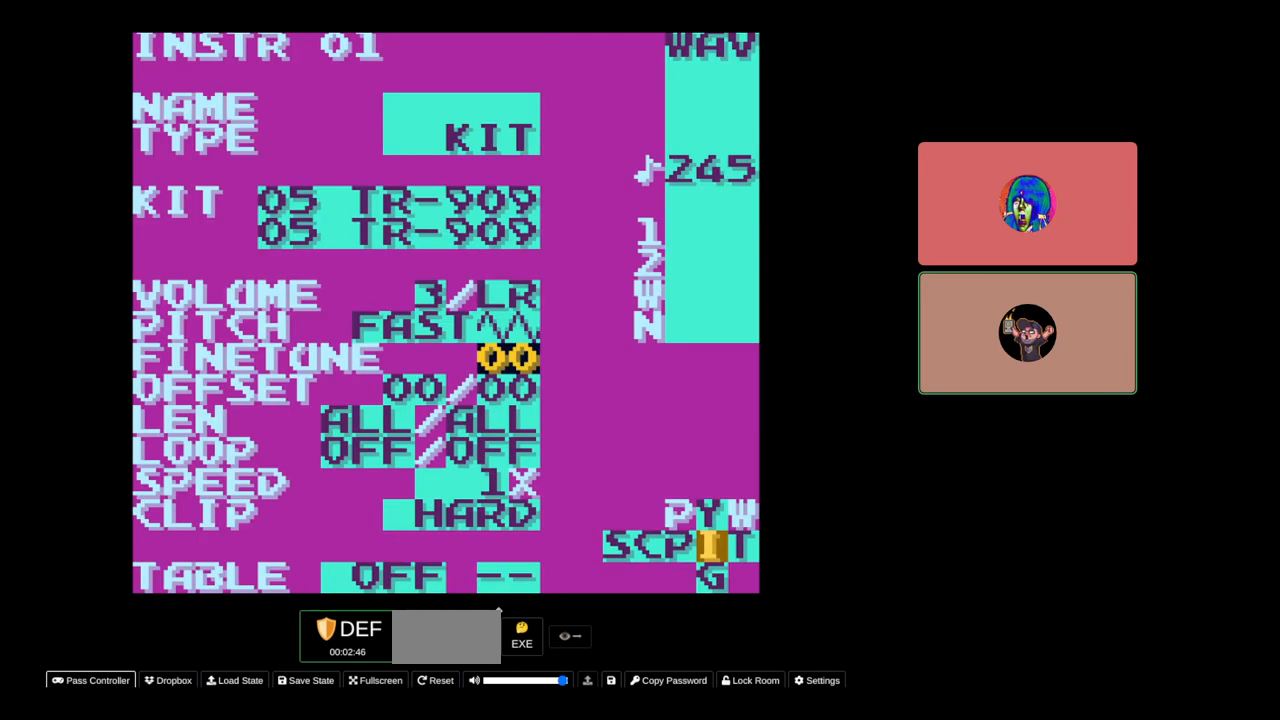
{"buttons": [], "events": [[150, "SELECT", "up"]]}
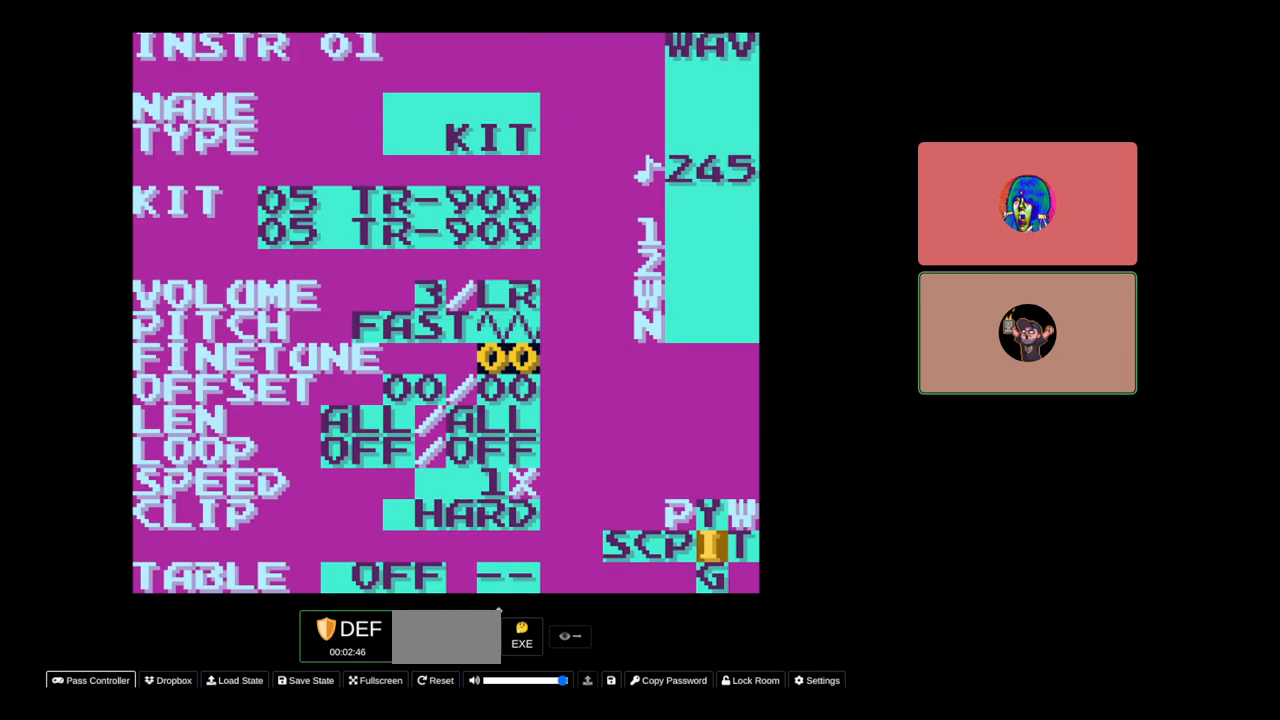
{"buttons": [], "events": []}
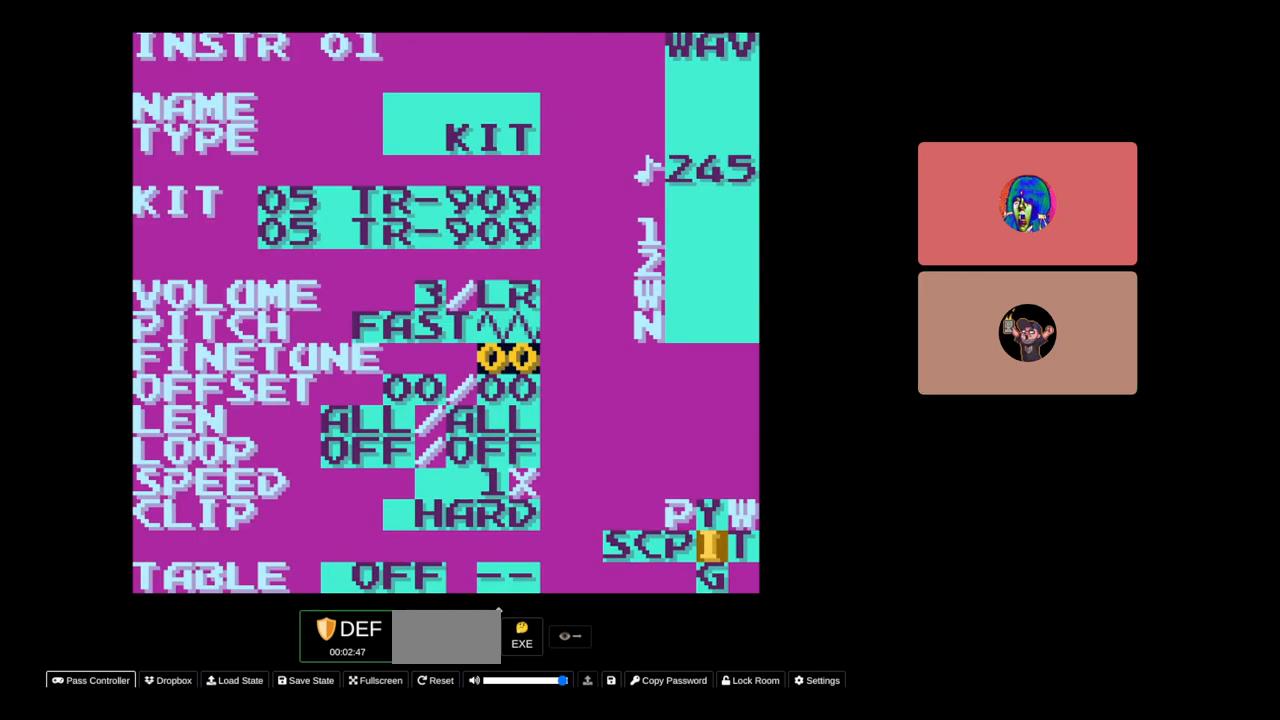
{"buttons": [], "events": []}
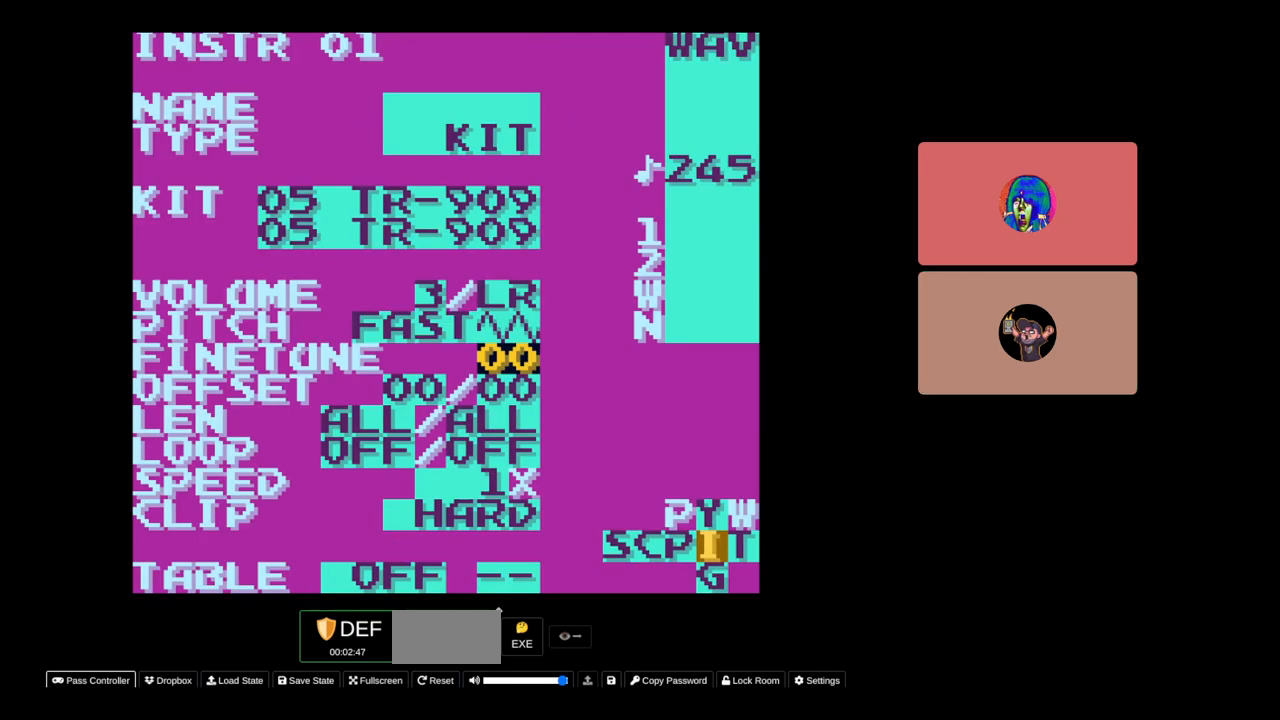
{"buttons": ["SELECT"], "events": [[383, "SELECT", "down"]]}
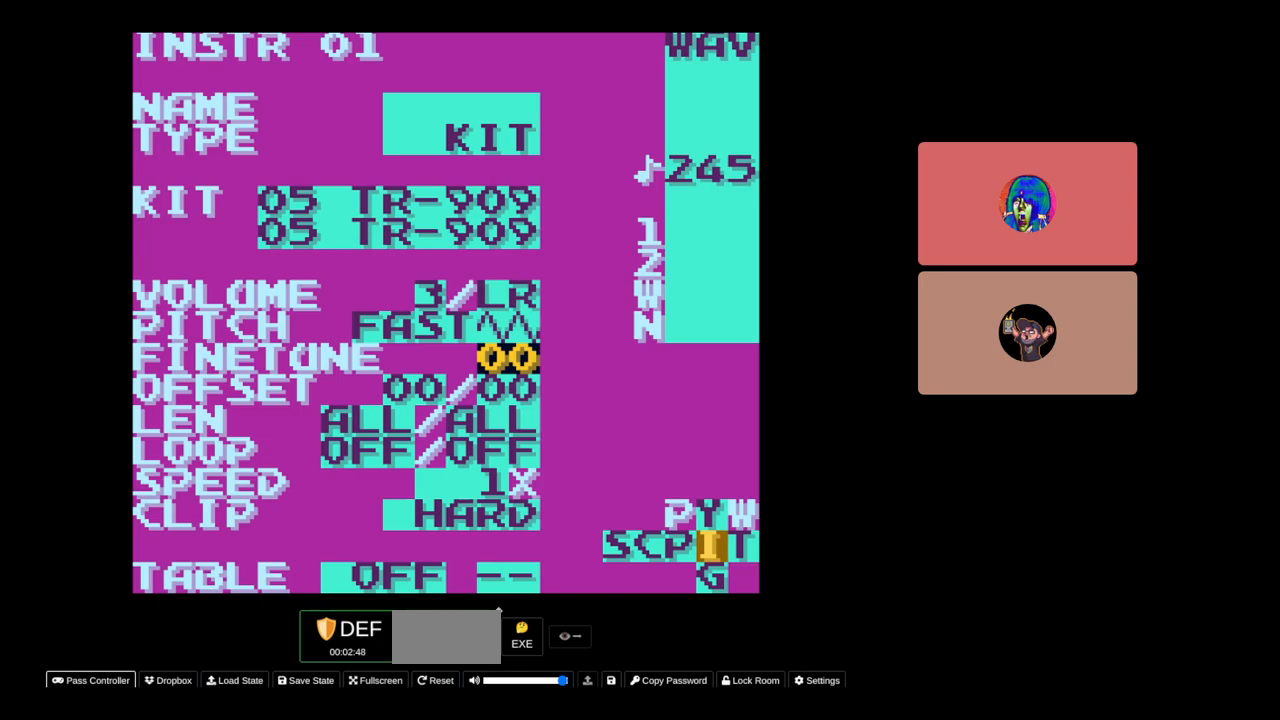
{"buttons": ["SELECT"], "events": [[233, "DPAD_LEFT", "down"], [333, "DPAD_LEFT", "up"]]}
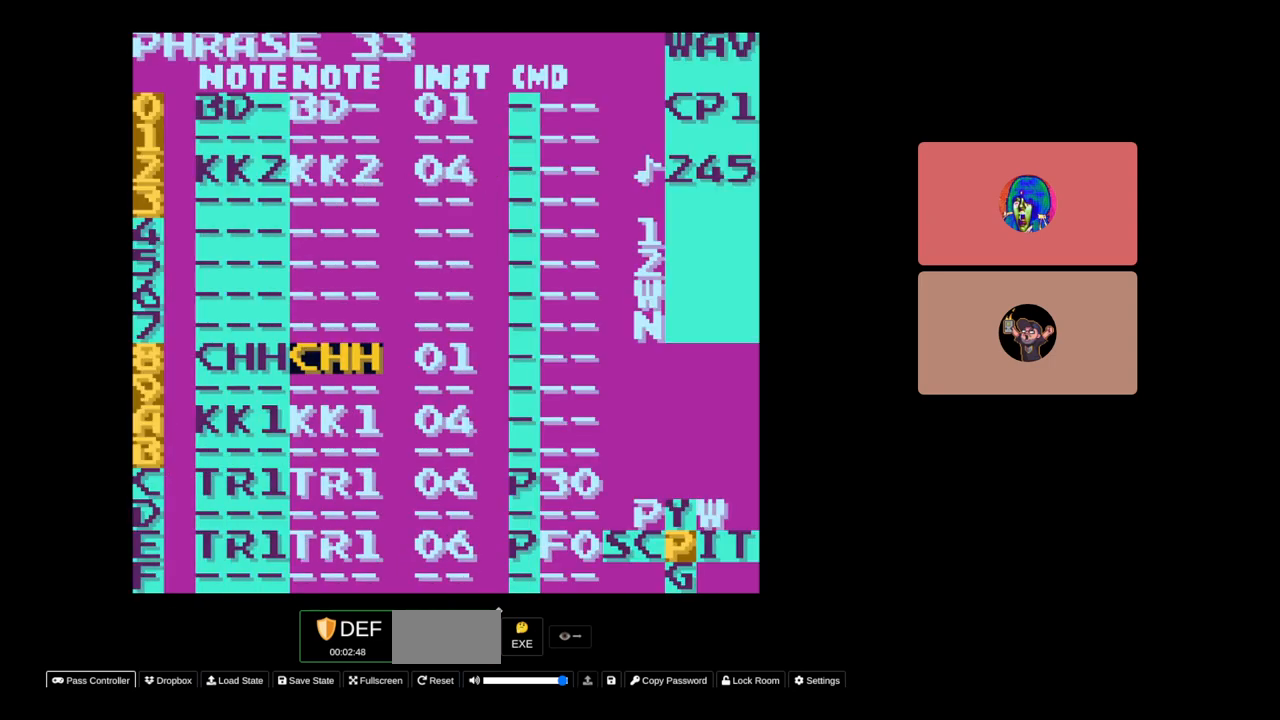
{"buttons": ["DPAD_RIGHT"], "events": [[283, "SELECT", "up"], [400, "DPAD_RIGHT", "down"]]}